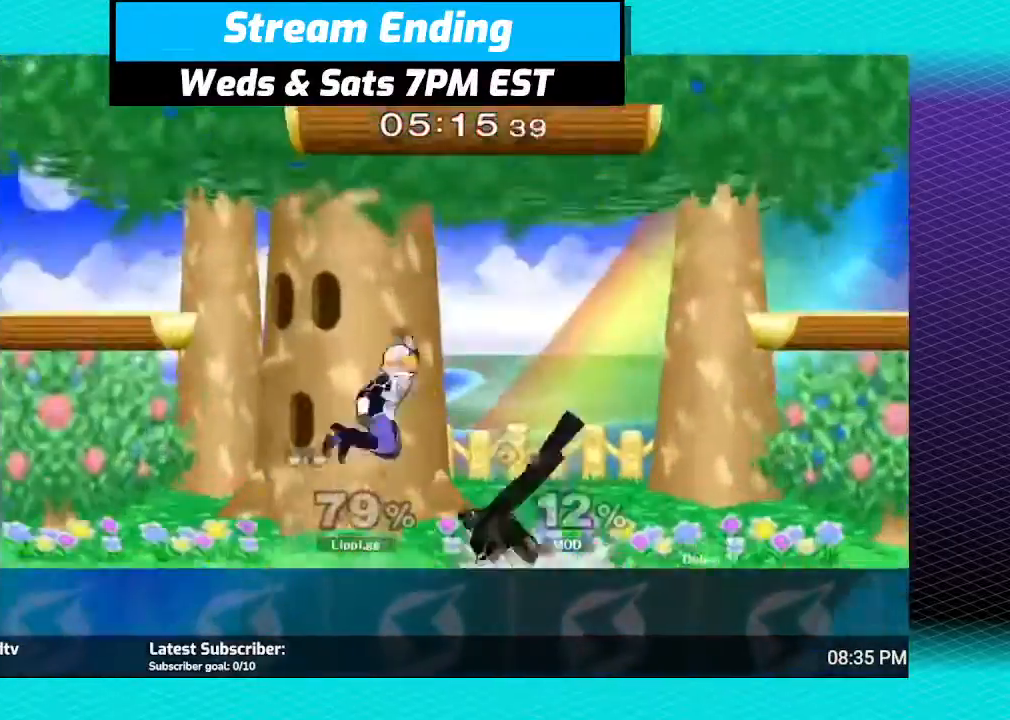
Gameplay with a controller (Nintendo layout); each line is a JSON object with the inputs held at the frame after it. "events" lists button and stick changes between this image and that frame as [ms after this image, input, new state], when the widget could be followed in between. Not read: L3 R3.
{"buttons": ["A"], "left_stick": "up", "right_stick": "center", "events": [[33, "Y", "up"], [100, "left_stick", "center"], [167, "A", "down"], [167, "left_stick", "up-left"], [200, "A", "up"], [300, "A", "down"], [367, "A", "up"], [467, "left_stick", "up"], [500, "A", "down"]]}
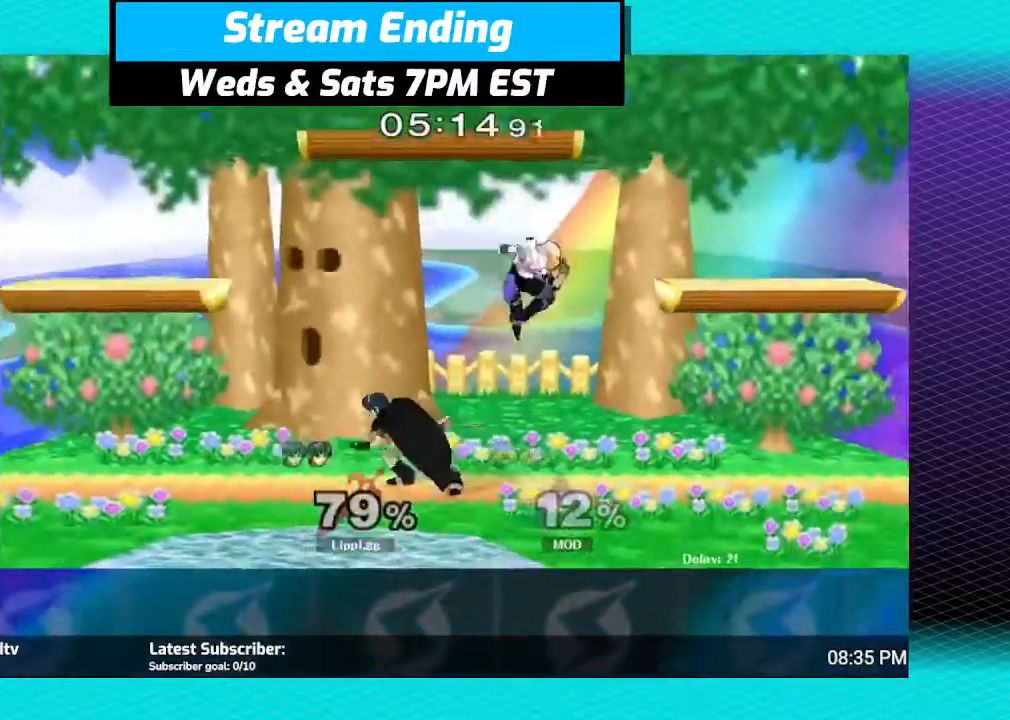
{"buttons": [], "left_stick": "center", "right_stick": "center", "events": [[67, "A", "up"], [201, "left_stick", "center"], [367, "right_stick", "down-right"], [501, "right_stick", "center"]]}
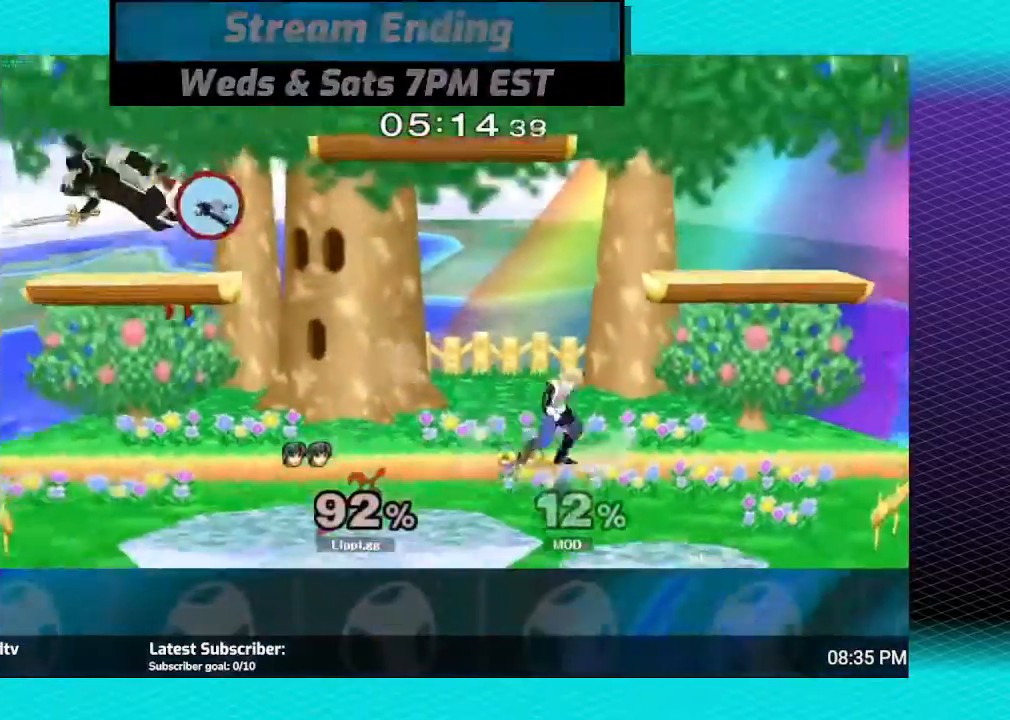
{"buttons": [], "left_stick": "right", "right_stick": "center", "events": [[167, "left_stick", "right"]]}
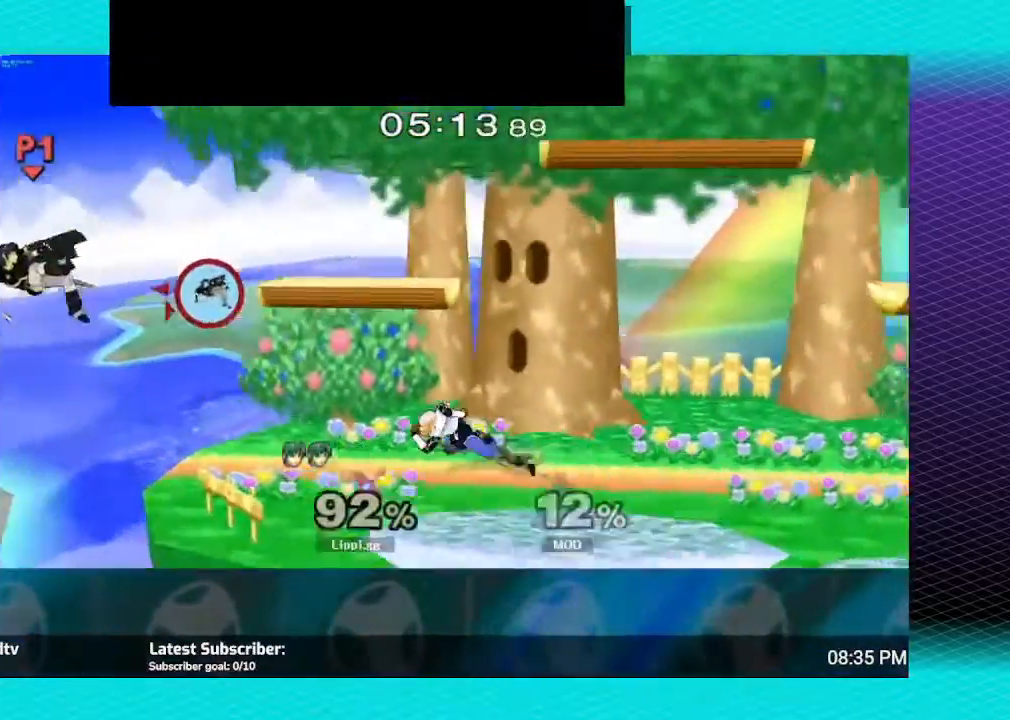
{"buttons": [], "left_stick": "right", "right_stick": "center", "events": []}
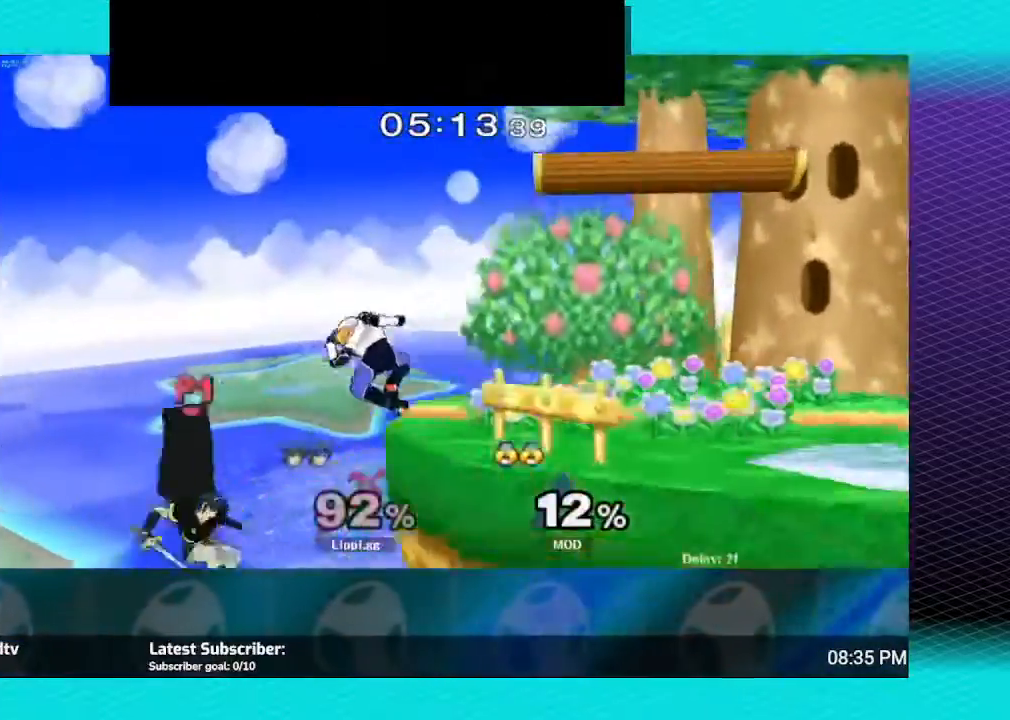
{"buttons": [], "left_stick": "right", "right_stick": "center", "events": [[267, "Y", "down"], [500, "Y", "up"]]}
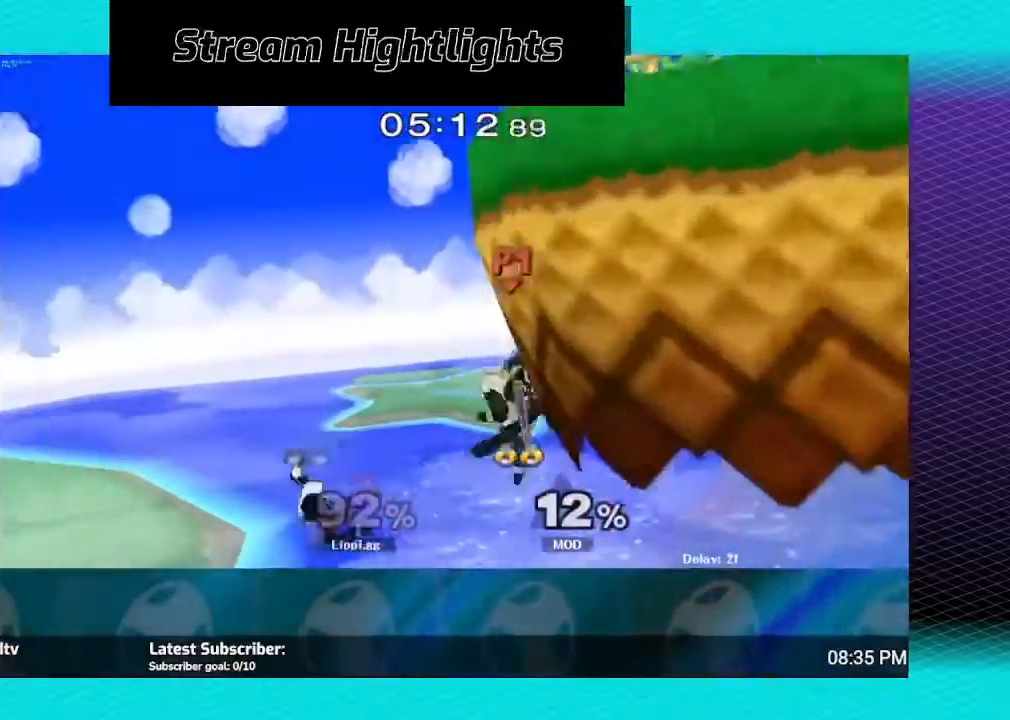
{"buttons": [], "left_stick": "up", "right_stick": "center", "events": [[167, "left_stick", "up"], [201, "B", "down"], [468, "B", "up"]]}
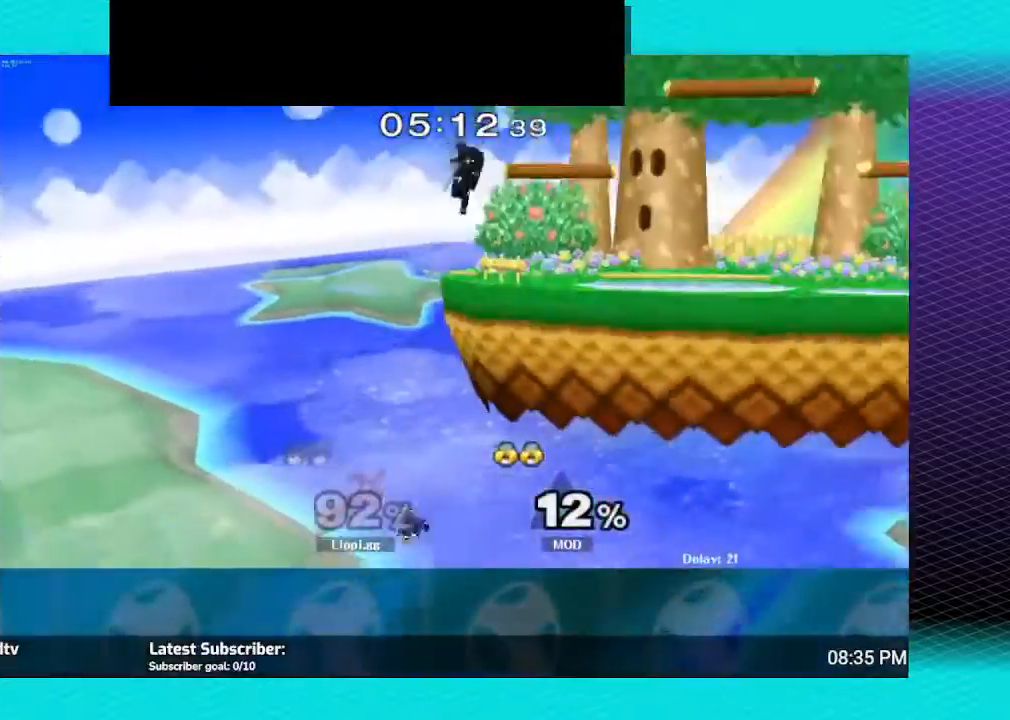
{"buttons": [], "left_stick": "center", "right_stick": "center", "events": [[167, "left_stick", "center"]]}
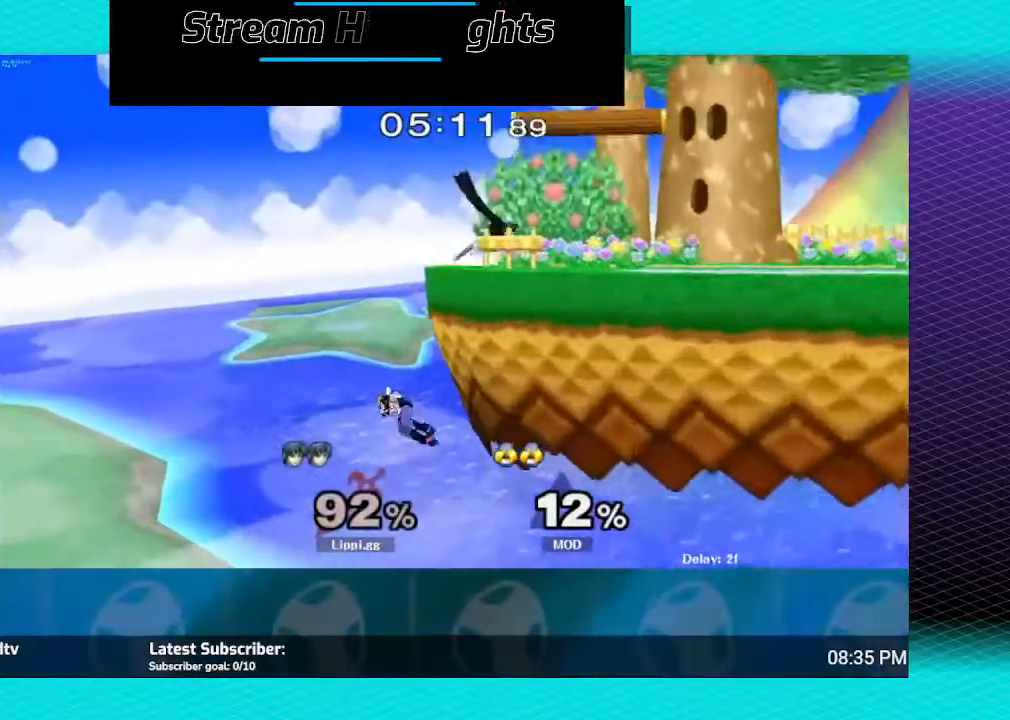
{"buttons": [], "left_stick": "center", "right_stick": "center", "events": []}
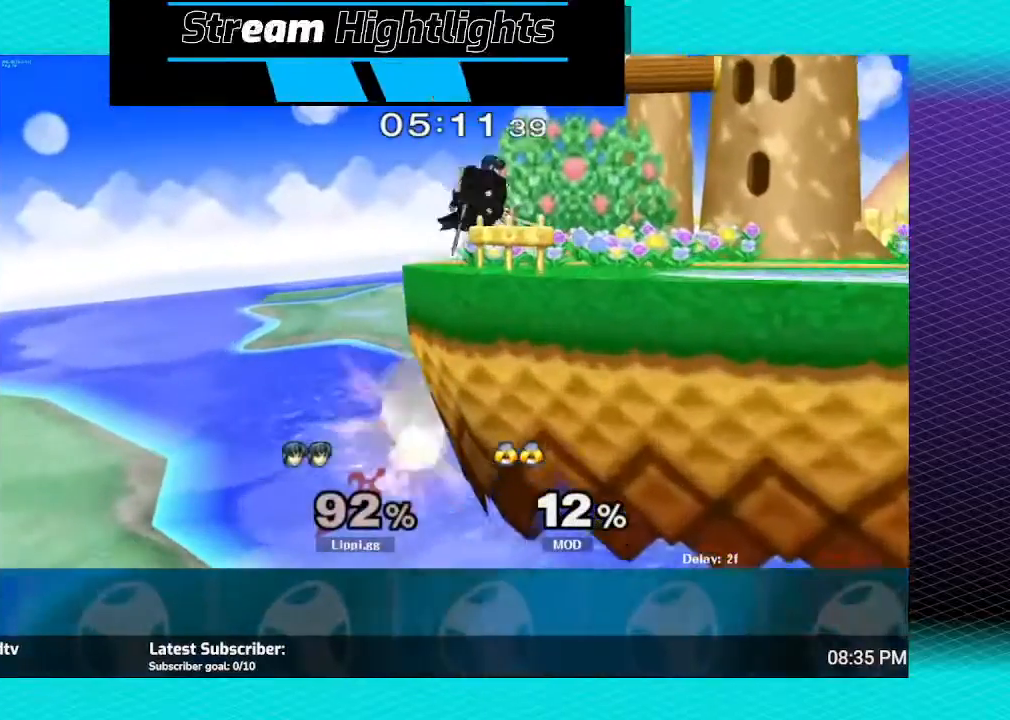
{"buttons": ["A"], "left_stick": "down", "right_stick": "center", "events": [[234, "left_stick", "down"], [400, "A", "down"]]}
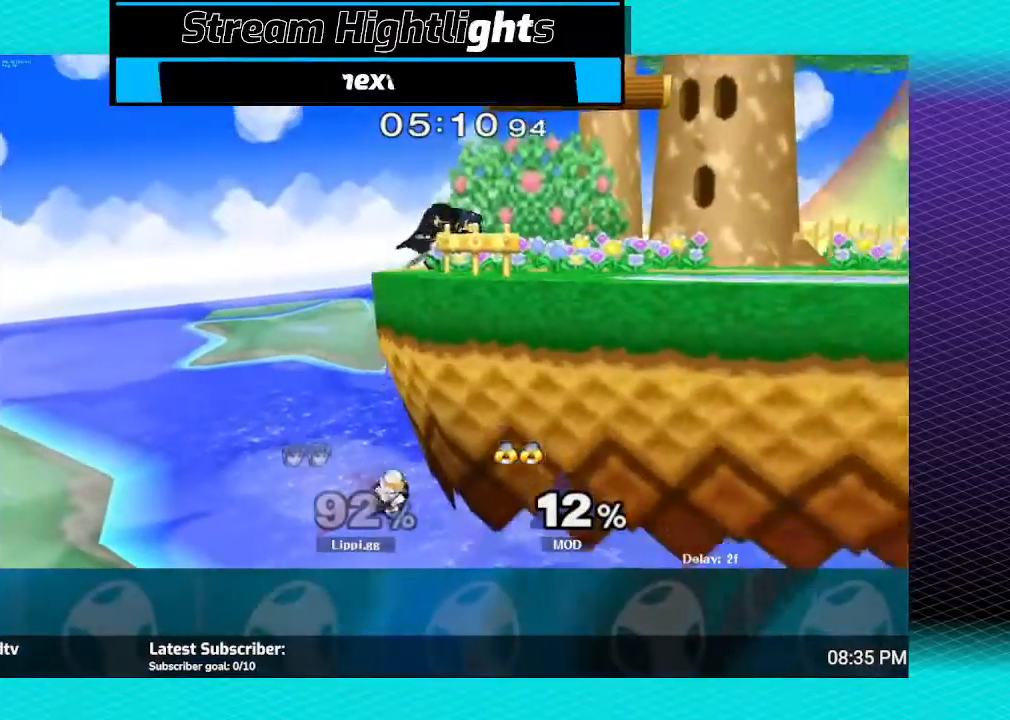
{"buttons": [], "left_stick": "down", "right_stick": "center", "events": [[33, "A", "up"], [100, "A", "down"], [200, "A", "up"], [334, "A", "down"], [400, "A", "up"]]}
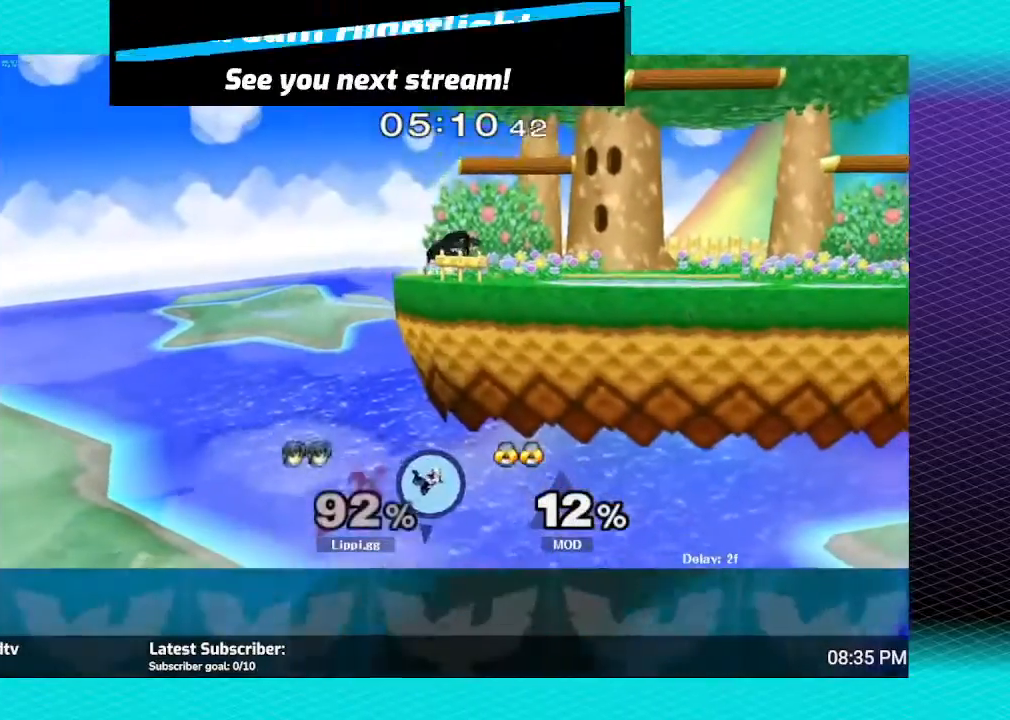
{"buttons": [], "left_stick": "center", "right_stick": "center", "events": [[200, "left_stick", "center"]]}
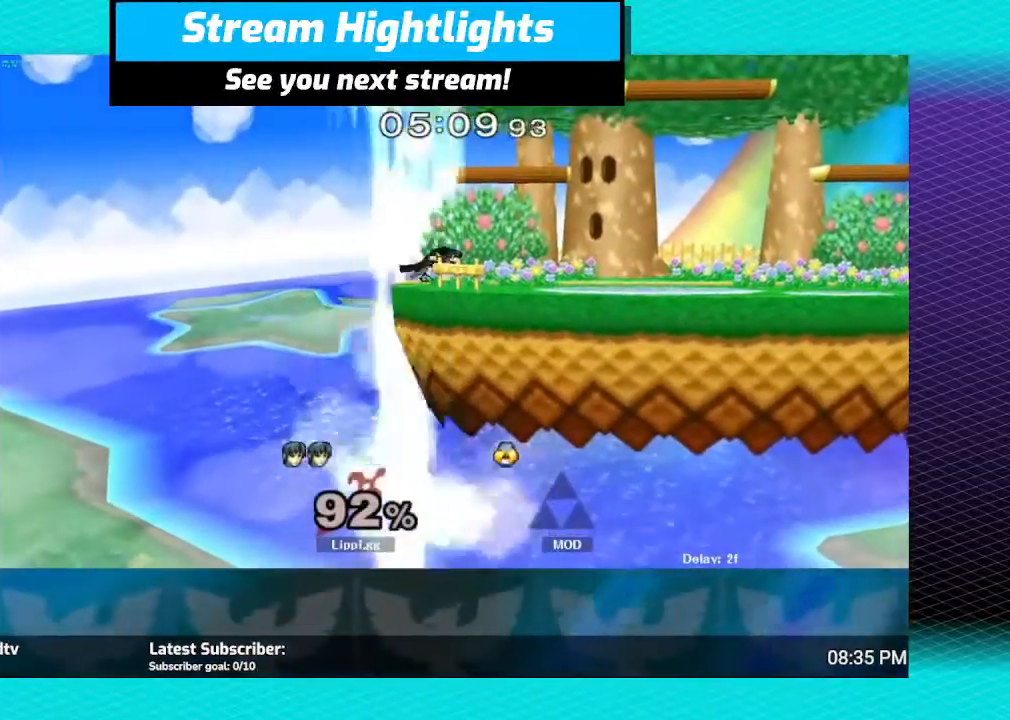
{"buttons": [], "left_stick": "center", "right_stick": "center", "events": []}
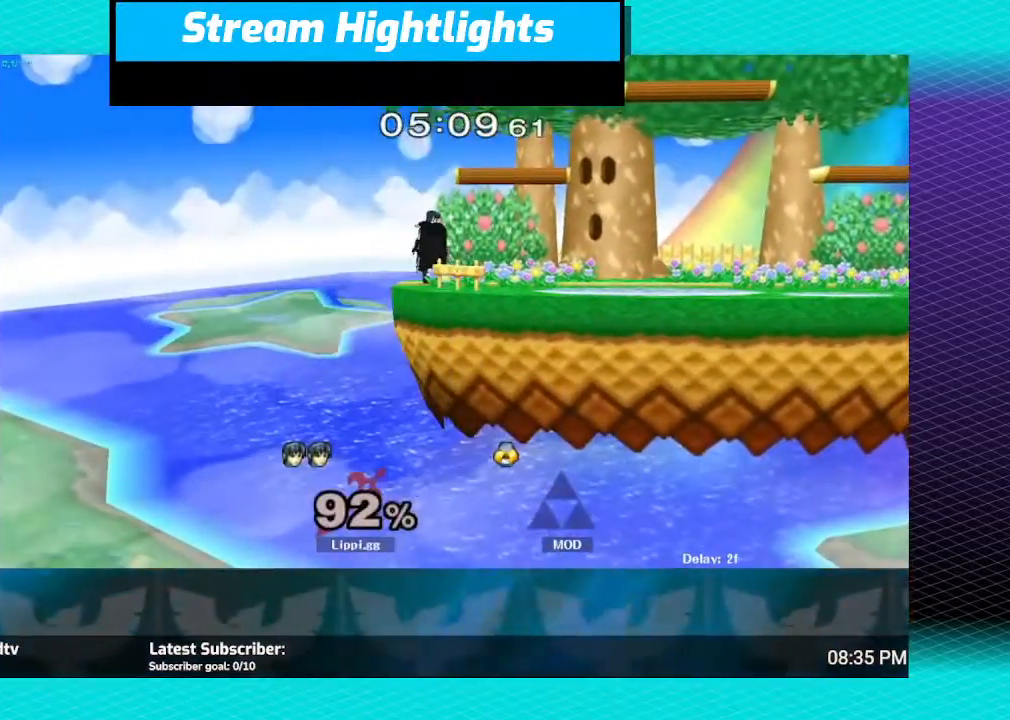
{"buttons": [], "left_stick": "down", "right_stick": "center", "events": [[166, "left_stick", "down"], [333, "right_stick", "down"], [467, "right_stick", "center"]]}
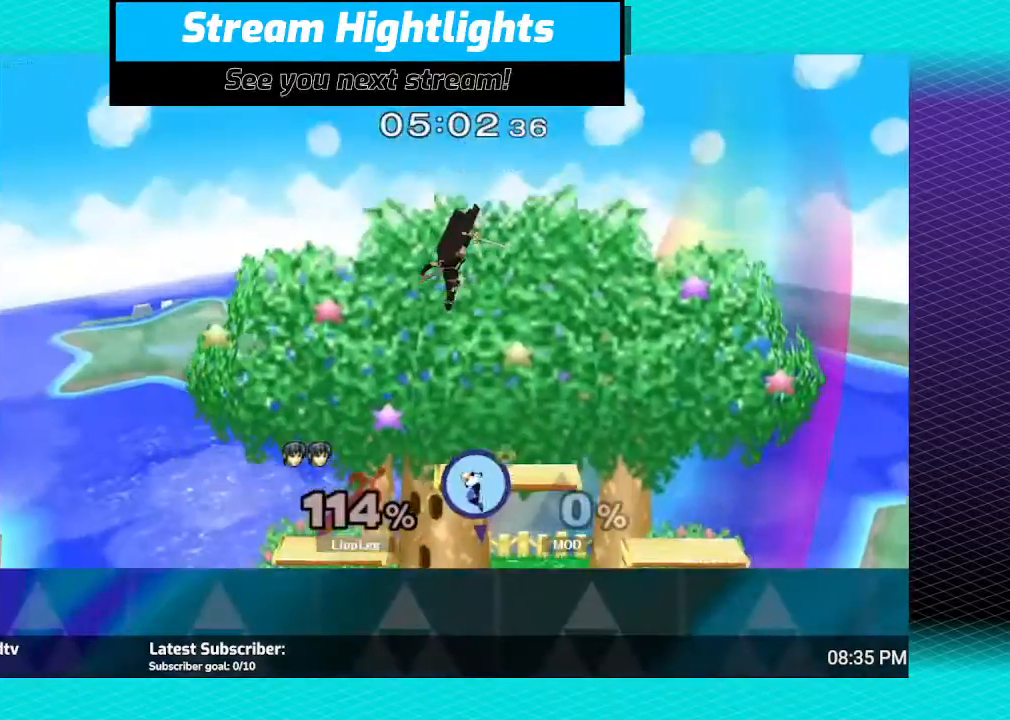
{"buttons": [], "left_stick": "down-left", "right_stick": "center", "events": [[33, "right_stick", "down-right"], [167, "right_stick", "center"], [434, "left_stick", "down-left"], [467, "R1", "down"], [501, "R1", "up"]]}
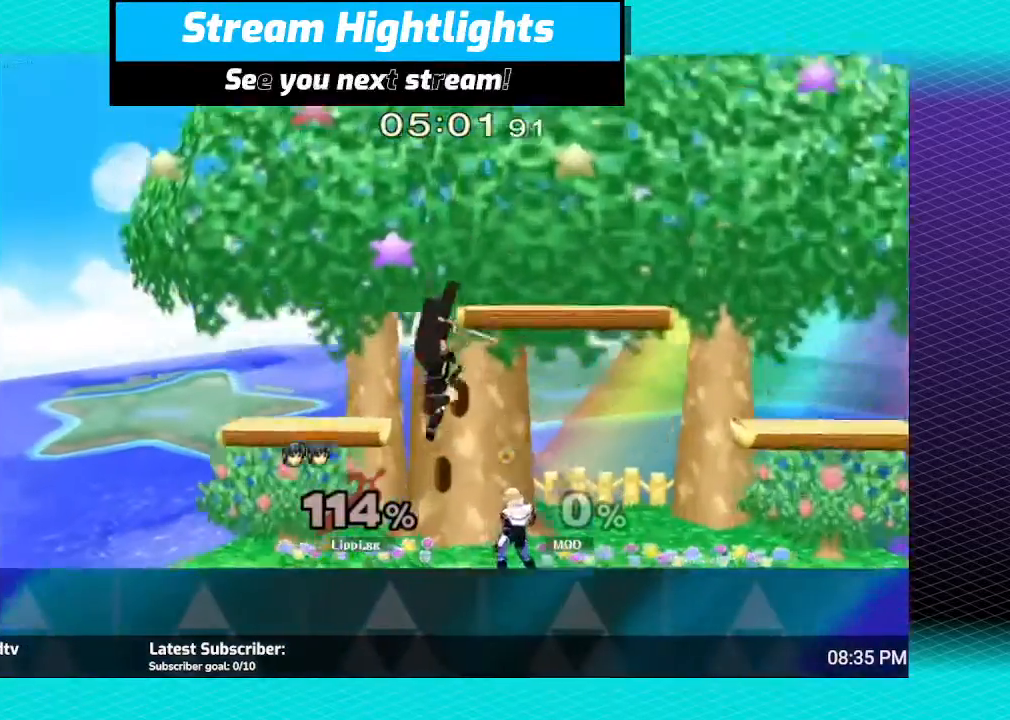
{"buttons": ["R1"], "left_stick": "left", "right_stick": "center", "events": [[33, "R1", "down"], [100, "left_stick", "right"], [333, "left_stick", "left"]]}
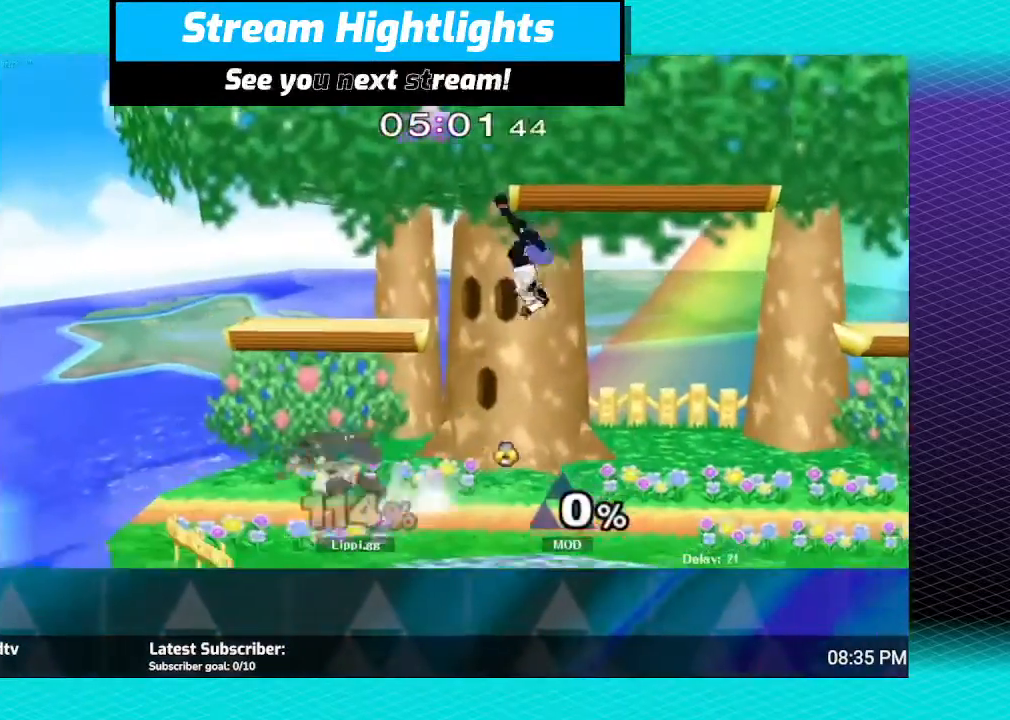
{"buttons": [], "left_stick": "right", "right_stick": "center", "events": [[267, "left_stick", "center"], [334, "R1", "up"], [501, "left_stick", "right"]]}
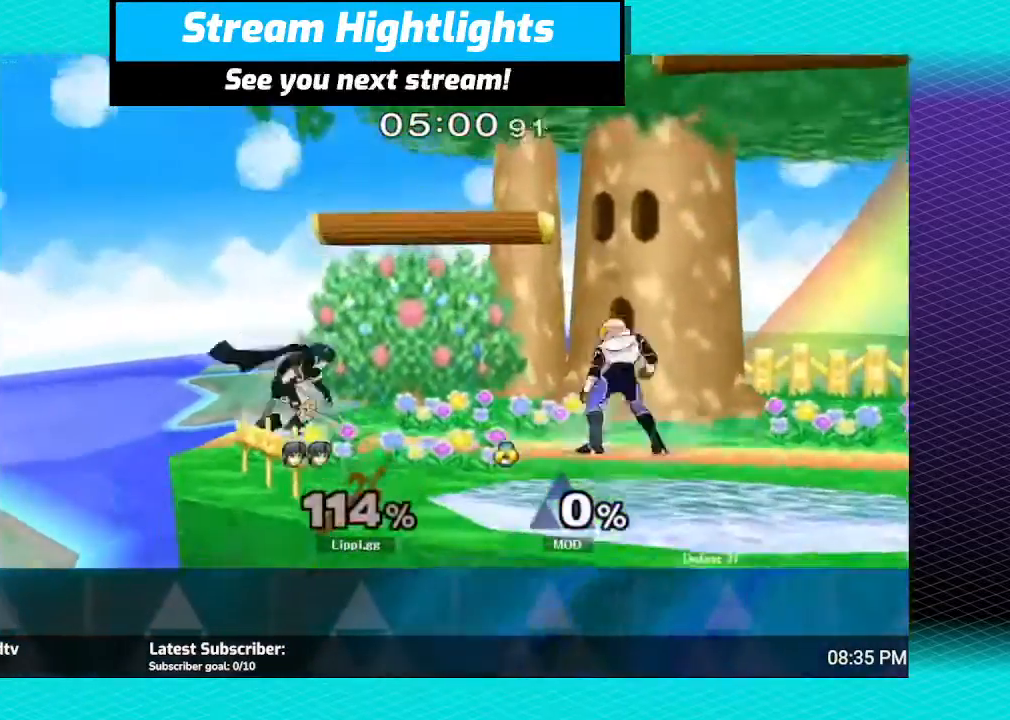
{"buttons": ["Z"], "left_stick": "right", "right_stick": "center", "events": [[433, "Z", "down"]]}
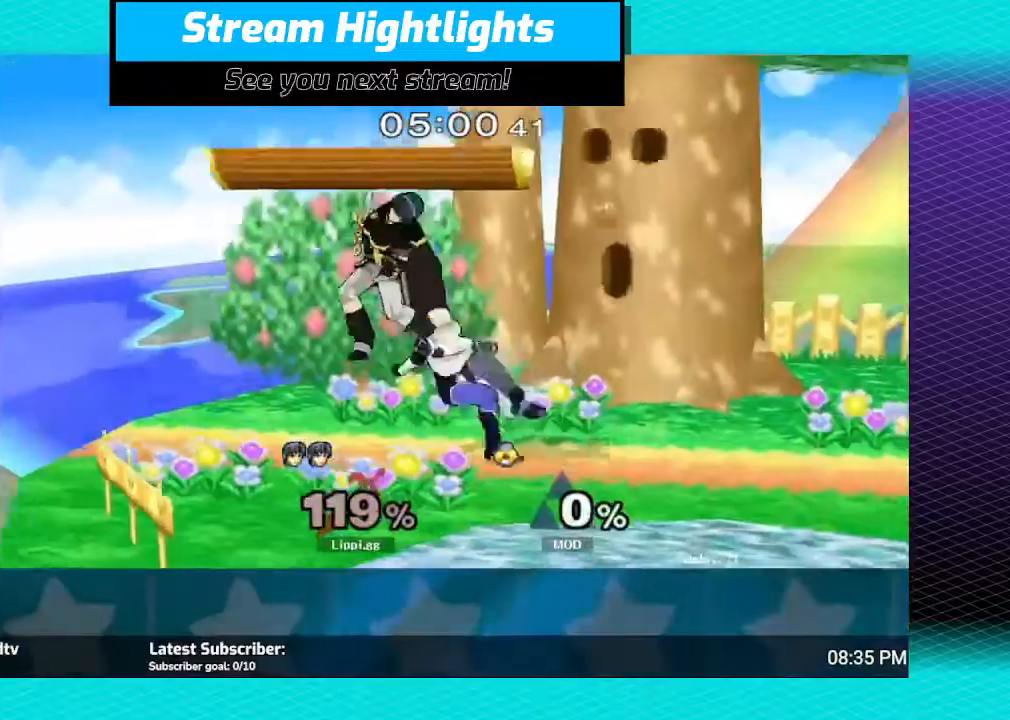
{"buttons": [], "left_stick": "right", "right_stick": "center", "events": [[167, "Z", "up"], [200, "left_stick", "center"], [334, "left_stick", "right"]]}
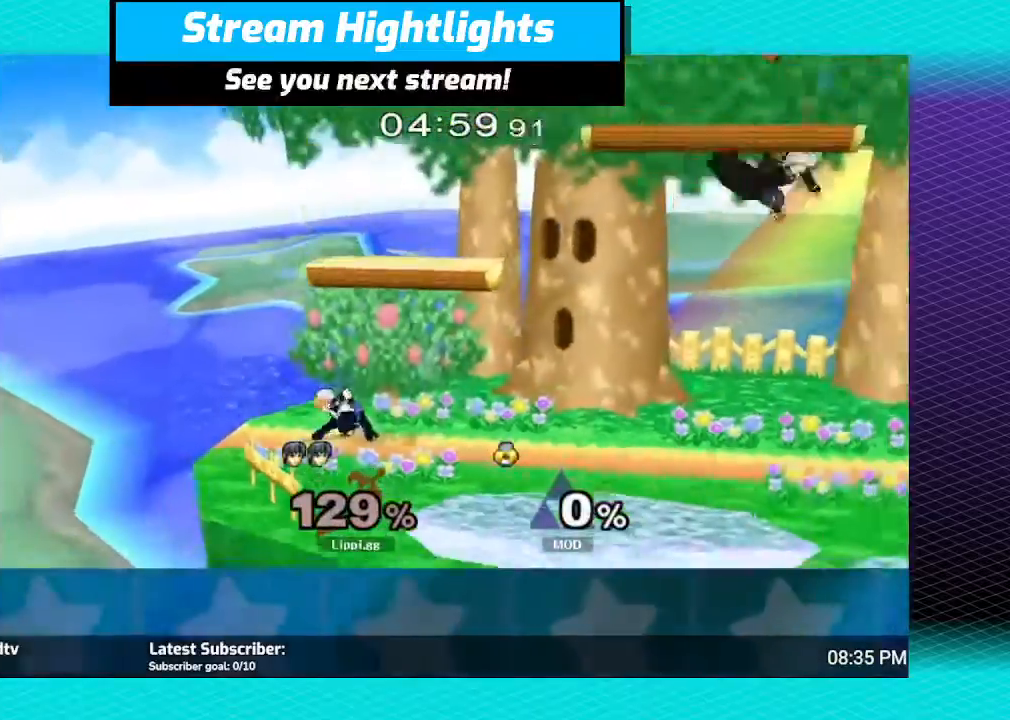
{"buttons": [], "left_stick": "left", "right_stick": "center", "events": [[233, "left_stick", "center"], [333, "left_stick", "left"]]}
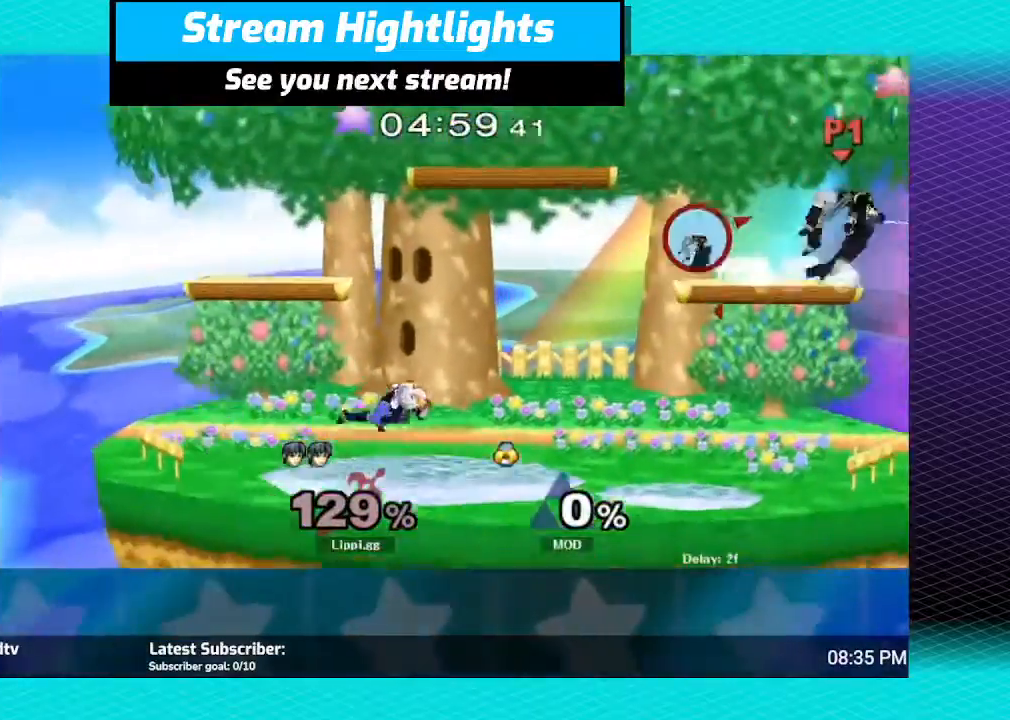
{"buttons": ["R1"], "left_stick": "down-left", "right_stick": "center", "events": [[33, "R1", "down"], [100, "left_stick", "center"], [167, "left_stick", "left"], [501, "left_stick", "down-left"]]}
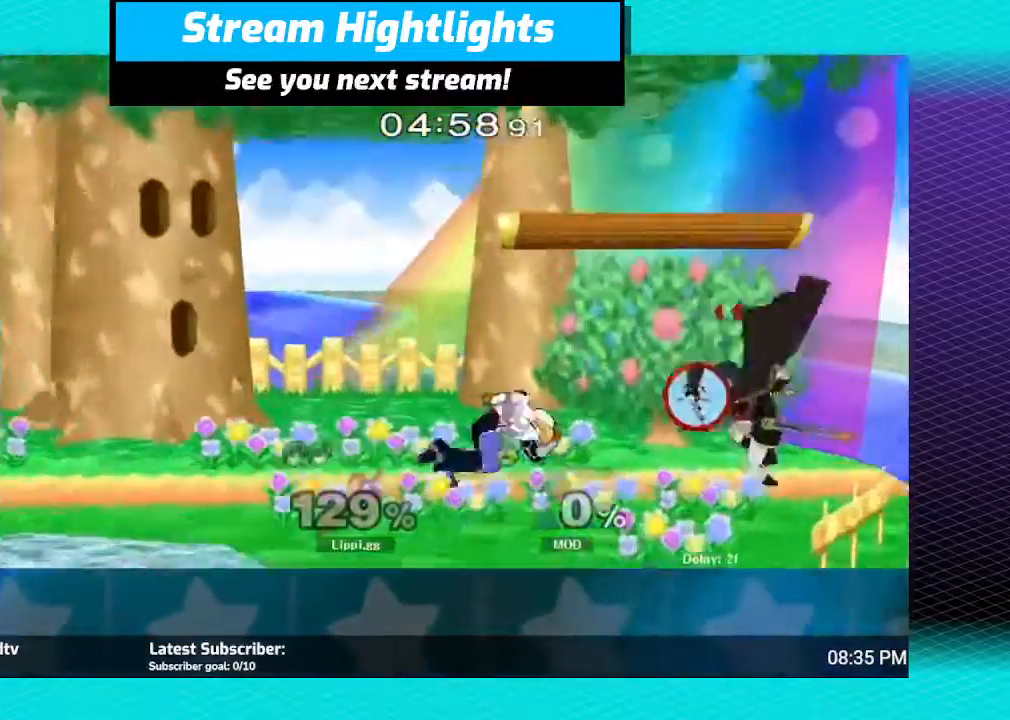
{"buttons": ["R1"], "left_stick": "left", "right_stick": "center", "events": [[66, "left_stick", "down"], [233, "left_stick", "center"], [300, "left_stick", "left"], [400, "left_stick", "up"], [500, "left_stick", "left"]]}
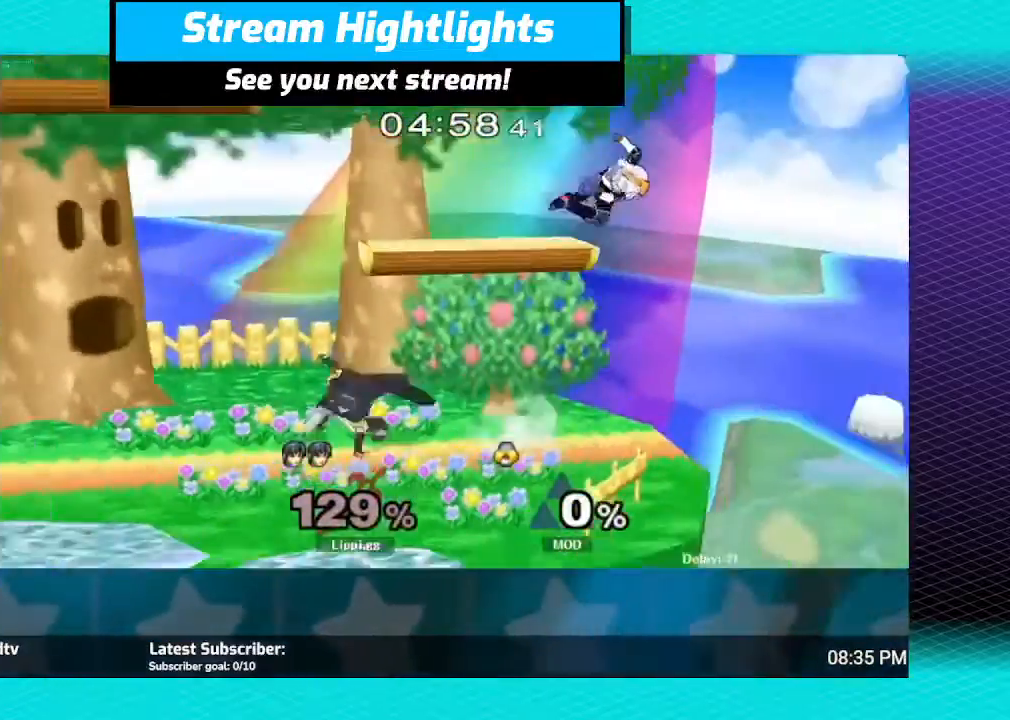
{"buttons": [], "left_stick": "right", "right_stick": "center", "events": [[134, "left_stick", "center"], [300, "R1", "up"], [501, "left_stick", "right"]]}
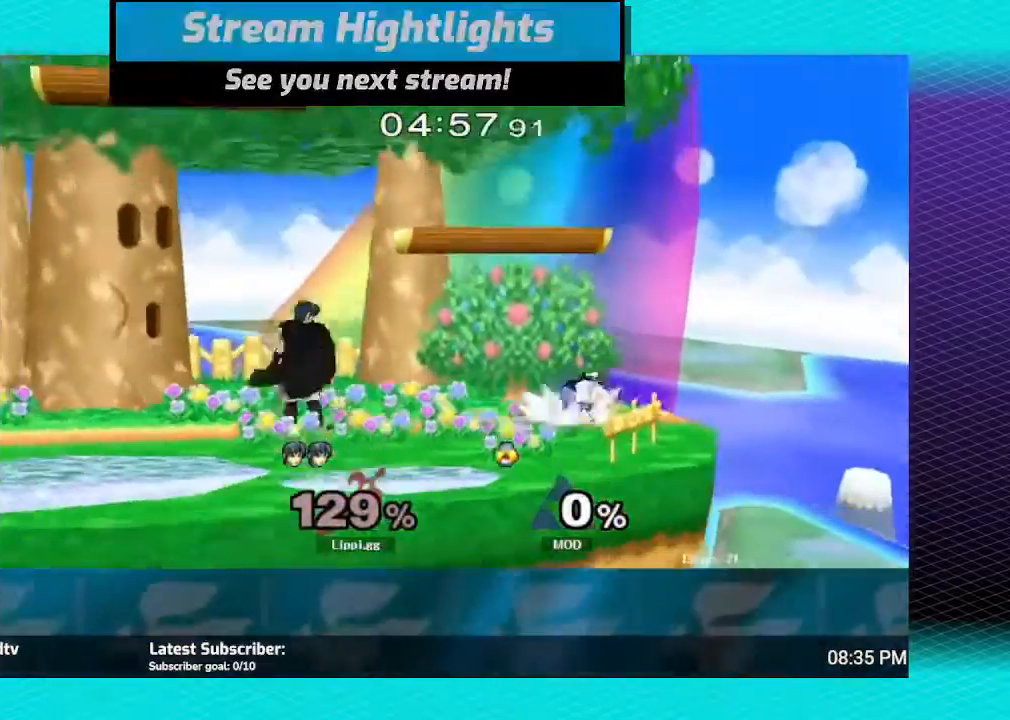
{"buttons": [], "left_stick": "down", "right_stick": "center", "events": [[66, "Y", "down"], [100, "Y", "up"], [166, "left_stick", "center"], [267, "A", "down"], [300, "A", "up"], [300, "left_stick", "left"], [367, "left_stick", "down"], [400, "A", "down"], [500, "A", "up"]]}
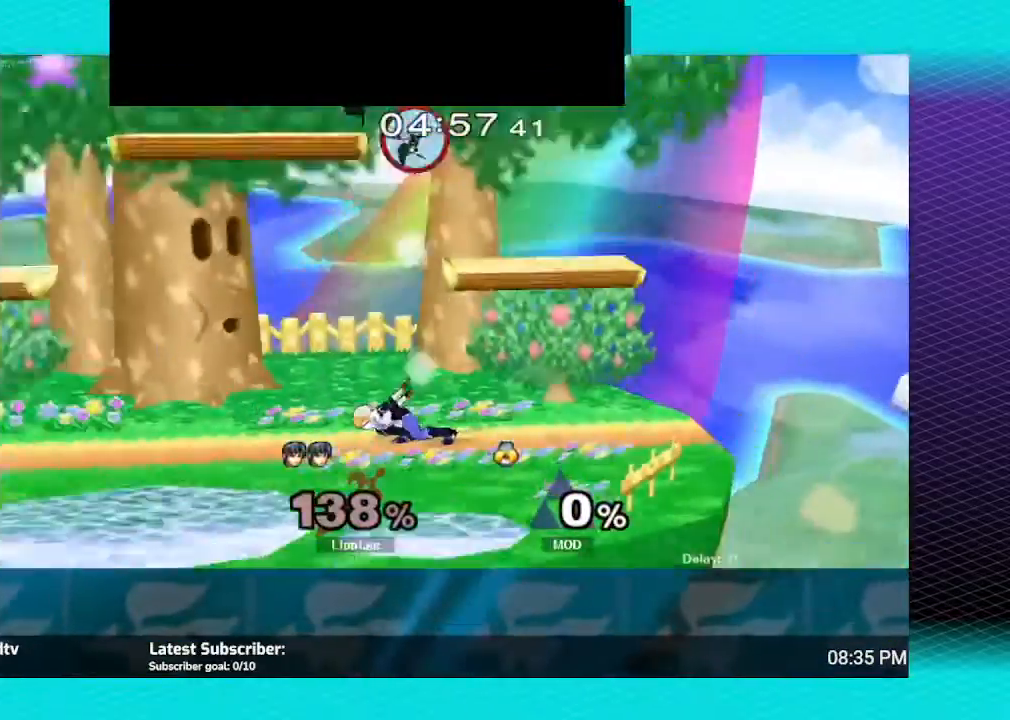
{"buttons": [], "left_stick": "down", "right_stick": "center", "events": [[67, "A", "down"], [134, "A", "up"], [234, "left_stick", "center"], [467, "left_stick", "down"]]}
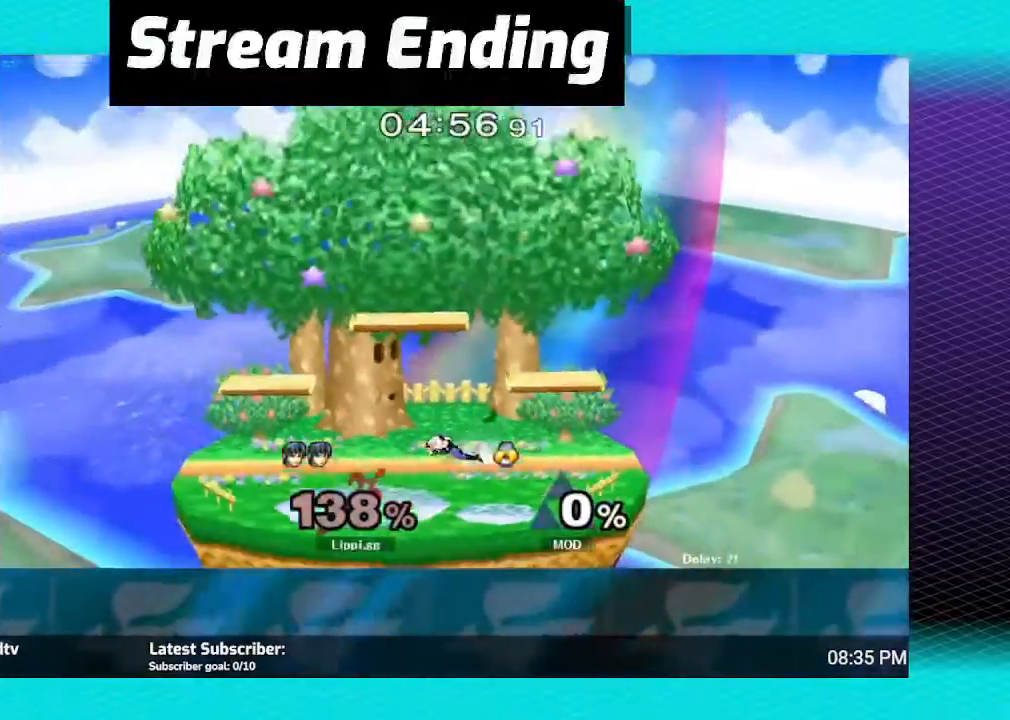
{"buttons": [], "left_stick": "right", "right_stick": "center", "events": [[133, "left_stick", "right"]]}
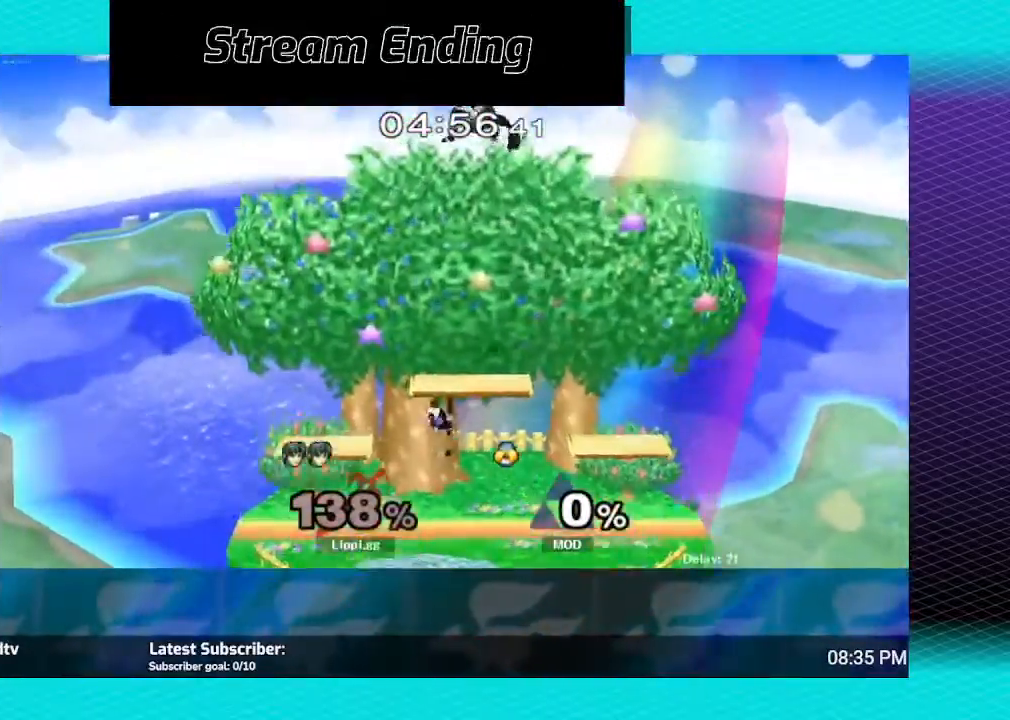
{"buttons": [], "left_stick": "right", "right_stick": "center", "events": []}
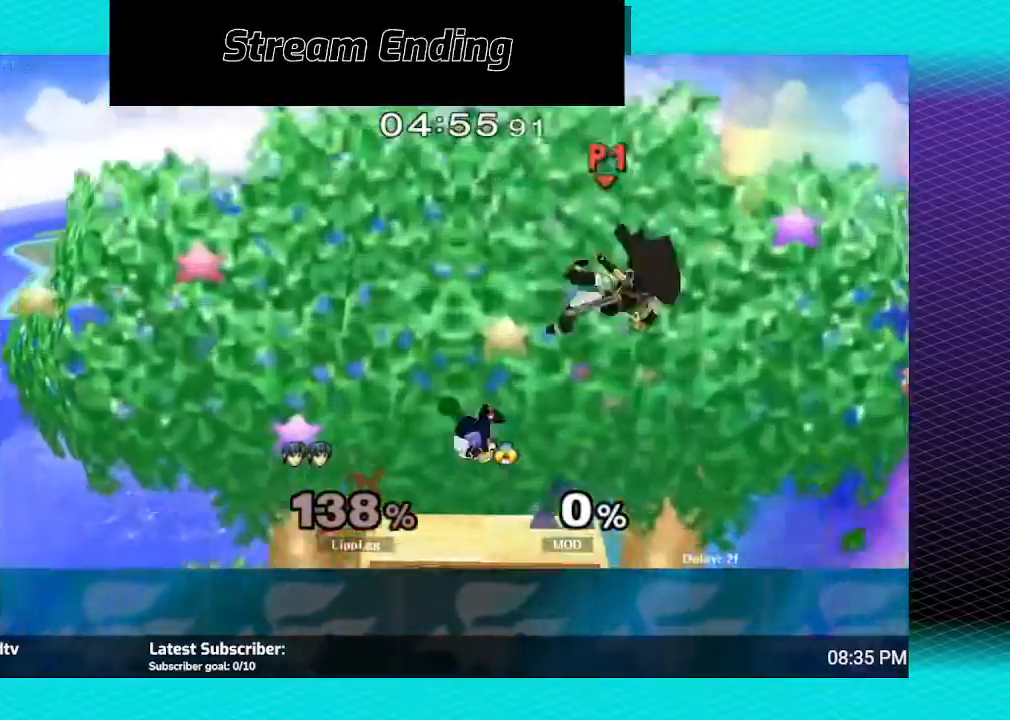
{"buttons": [], "left_stick": "down", "right_stick": "center", "events": [[100, "A", "down"], [133, "left_stick", "left"], [200, "A", "up"], [267, "A", "down"], [367, "A", "up"], [467, "A", "down"], [500, "A", "up"], [500, "left_stick", "down"]]}
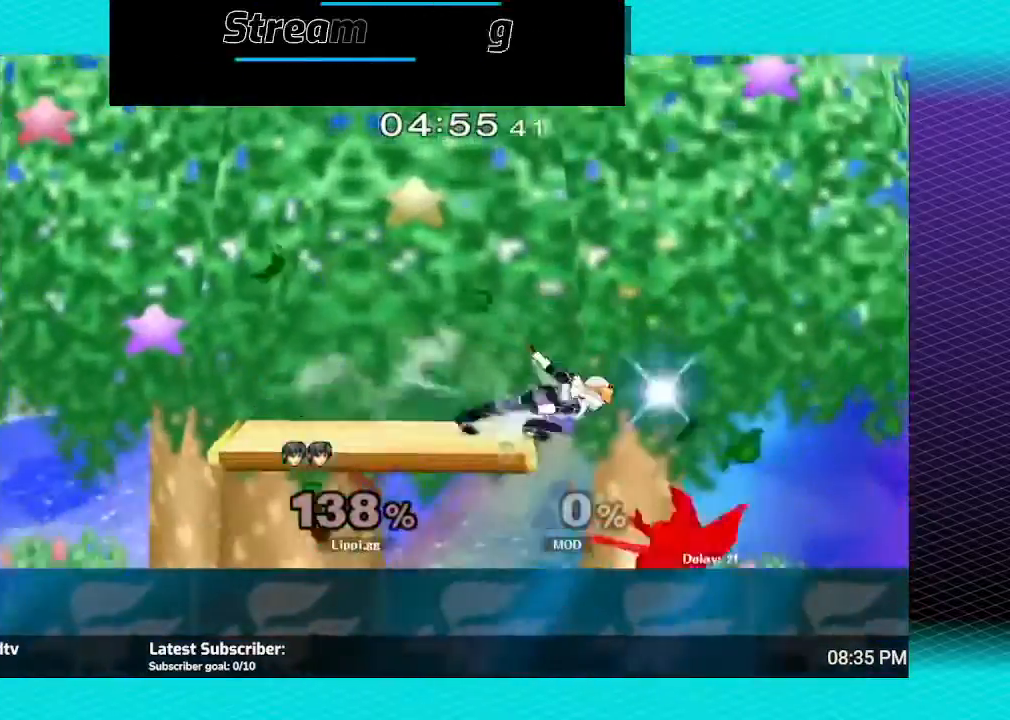
{"buttons": [], "left_stick": "up-left", "right_stick": "center", "events": [[100, "left_stick", "center"], [334, "left_stick", "left"], [467, "left_stick", "up-left"]]}
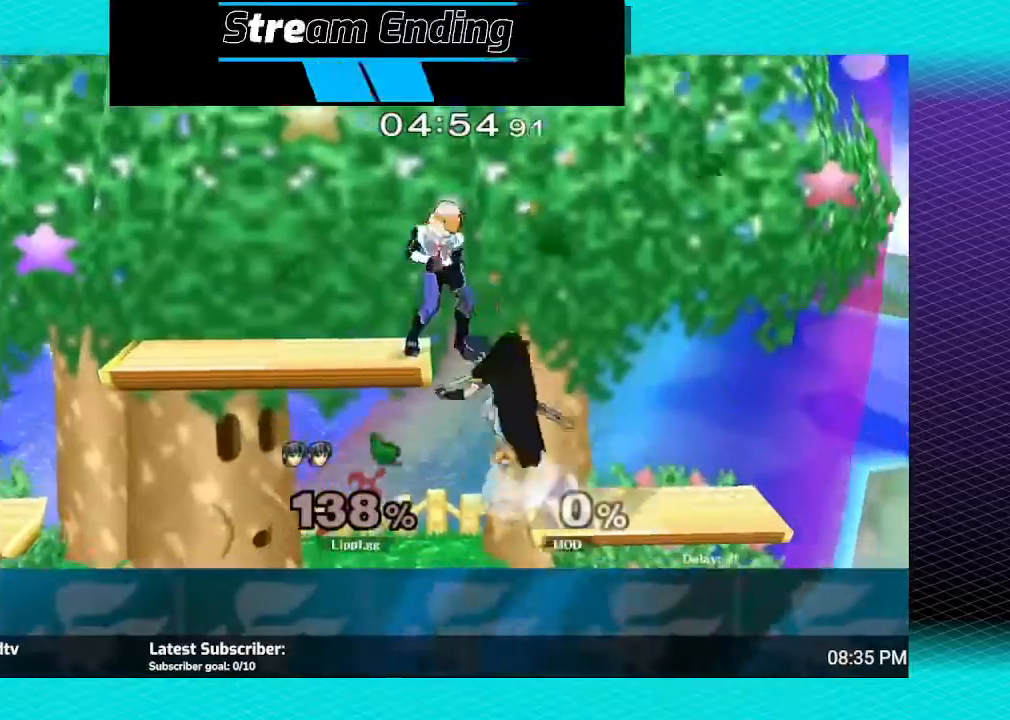
{"buttons": [], "left_stick": "up-left", "right_stick": "center", "events": [[100, "left_stick", "down-left"], [166, "left_stick", "down"], [367, "left_stick", "center"], [500, "left_stick", "up-left"]]}
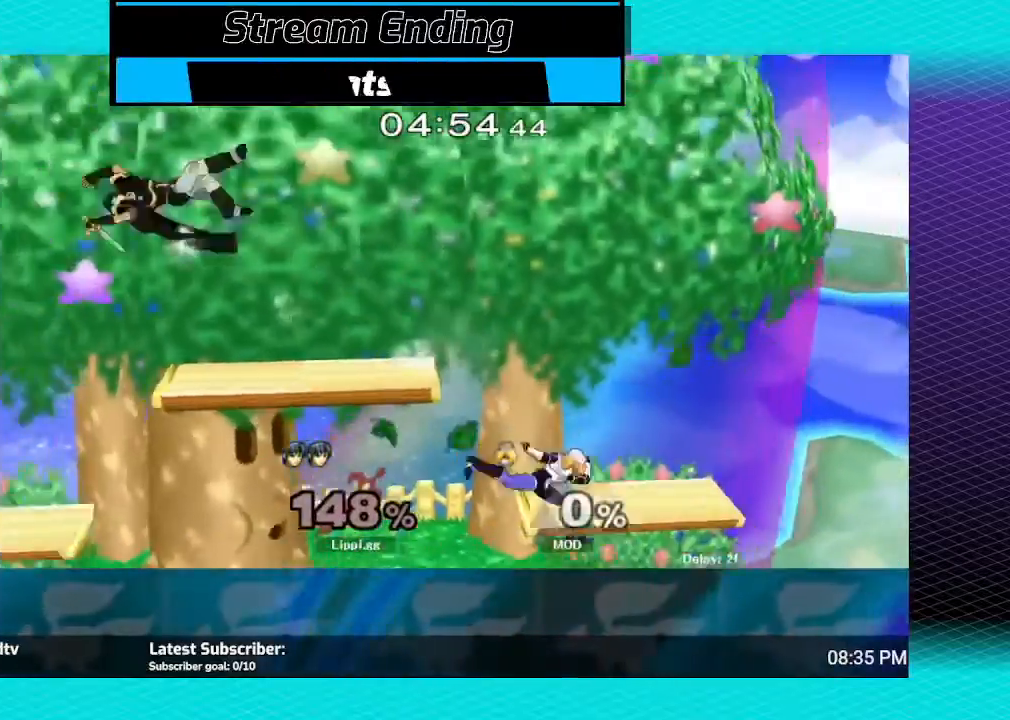
{"buttons": [], "left_stick": "right", "right_stick": "center", "events": [[100, "A", "down"], [134, "left_stick", "up-right"], [167, "A", "up"], [200, "left_stick", "up-left"], [334, "left_stick", "center"], [467, "left_stick", "right"]]}